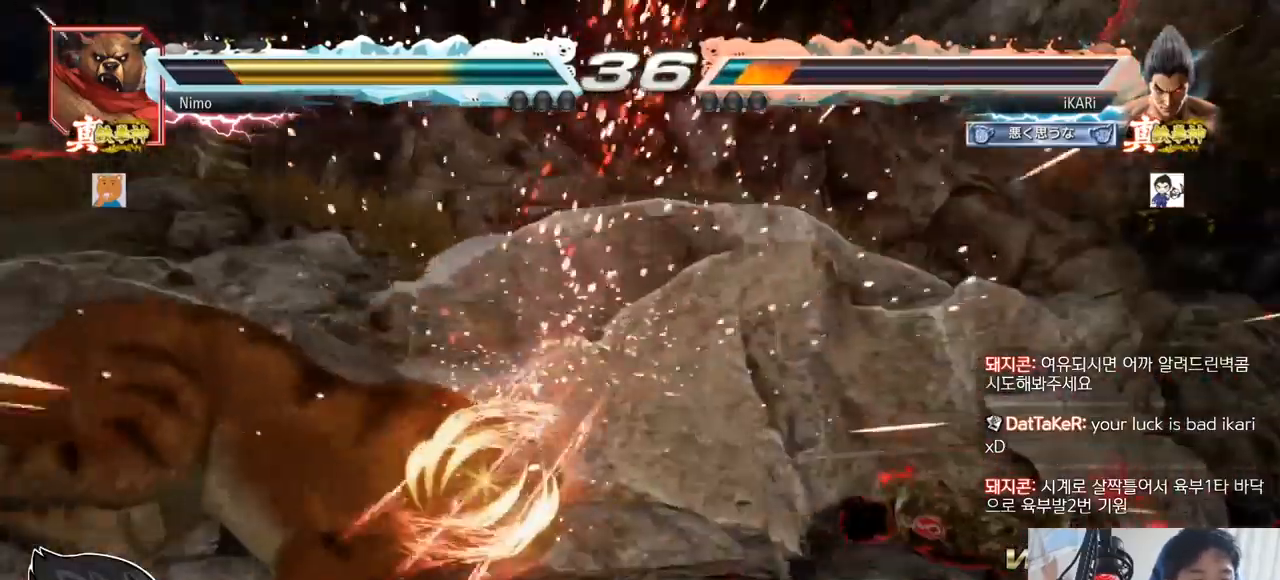
Gameplay with a controller (arcade stick); each line is a JSON object with the inputs held at the frame after it. "events" lists button and stick changes between this image and that frame as [ms after this image, input, new state], when the widget could be followed in between. Not read: L3 R3.
{"buttons": [], "left_stick": "right", "events": []}
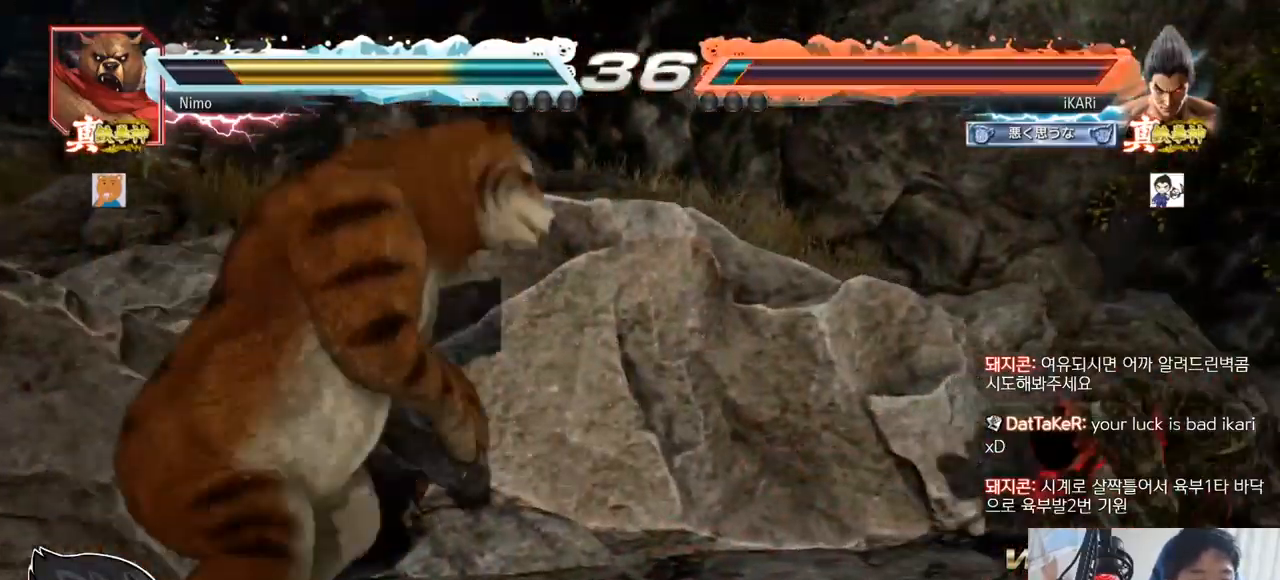
{"buttons": [], "left_stick": "center", "events": [[67, "left_stick", "center"], [367, "left_stick", "down-left"], [384, "TRIANGLE", "down"], [401, "TRIANGLE", "up"], [417, "left_stick", "center"]]}
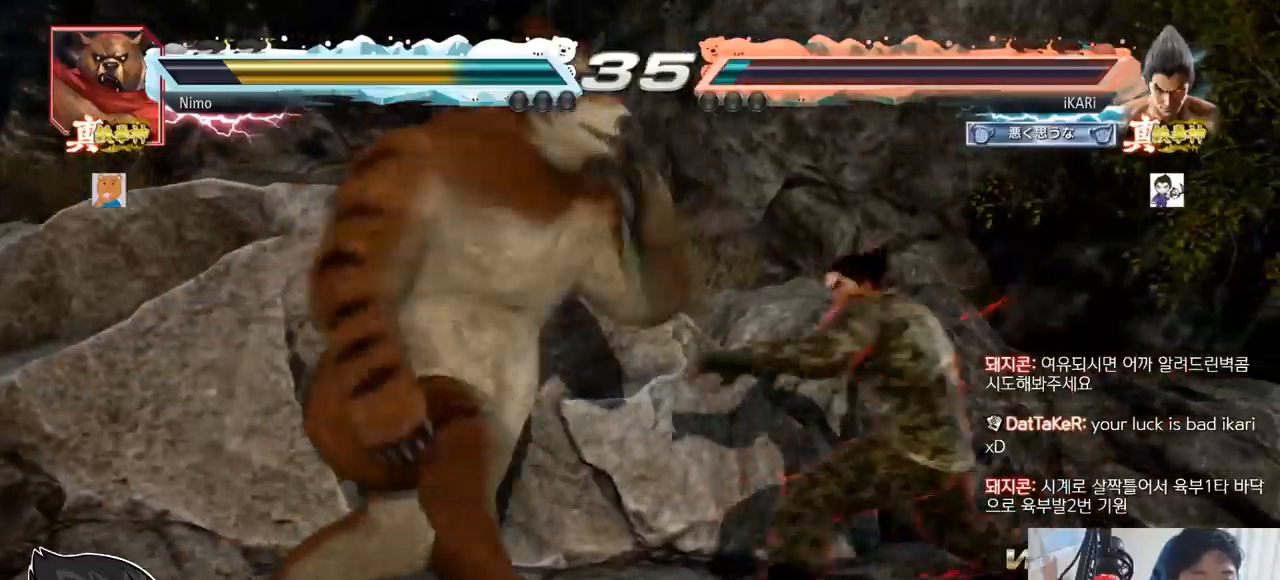
{"buttons": [], "left_stick": "center", "events": []}
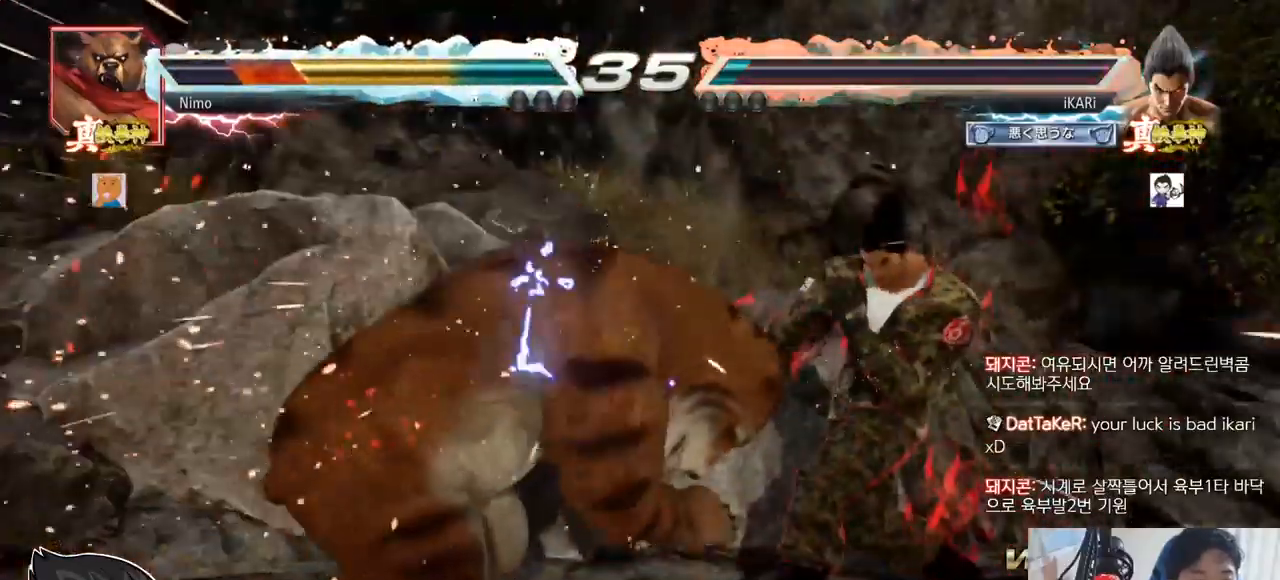
{"buttons": [], "left_stick": "center", "events": [[184, "TRIANGLE", "down"], [184, "left_stick", "down-left"], [217, "TRIANGLE", "up"], [267, "left_stick", "center"]]}
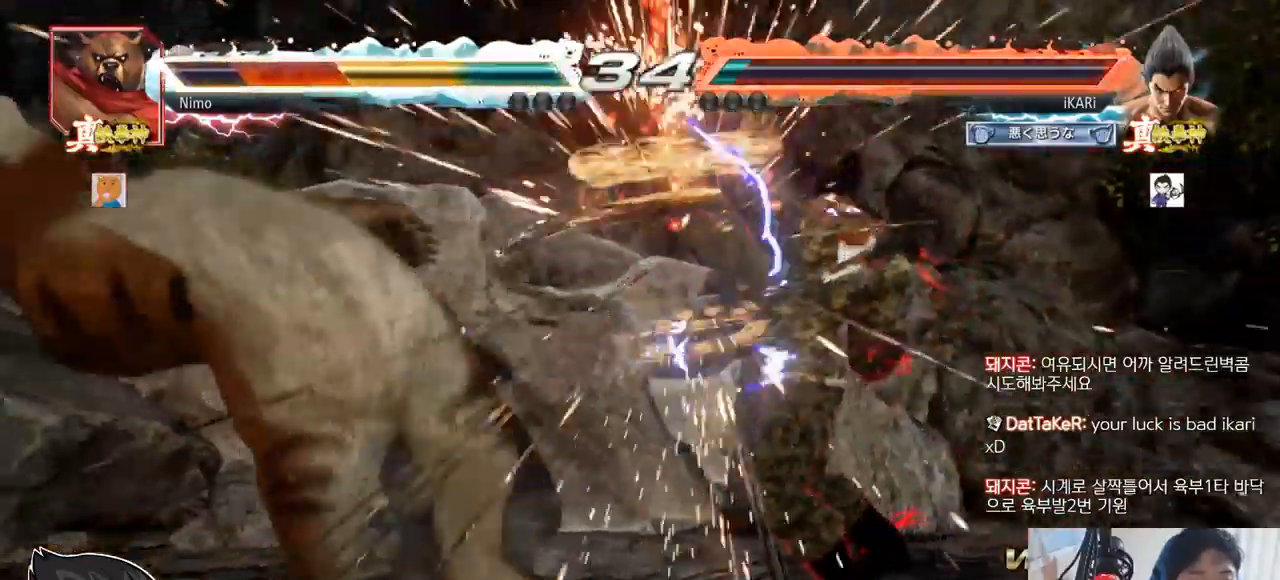
{"buttons": [], "left_stick": "left", "events": [[333, "left_stick", "down"], [417, "left_stick", "center"], [467, "left_stick", "left"]]}
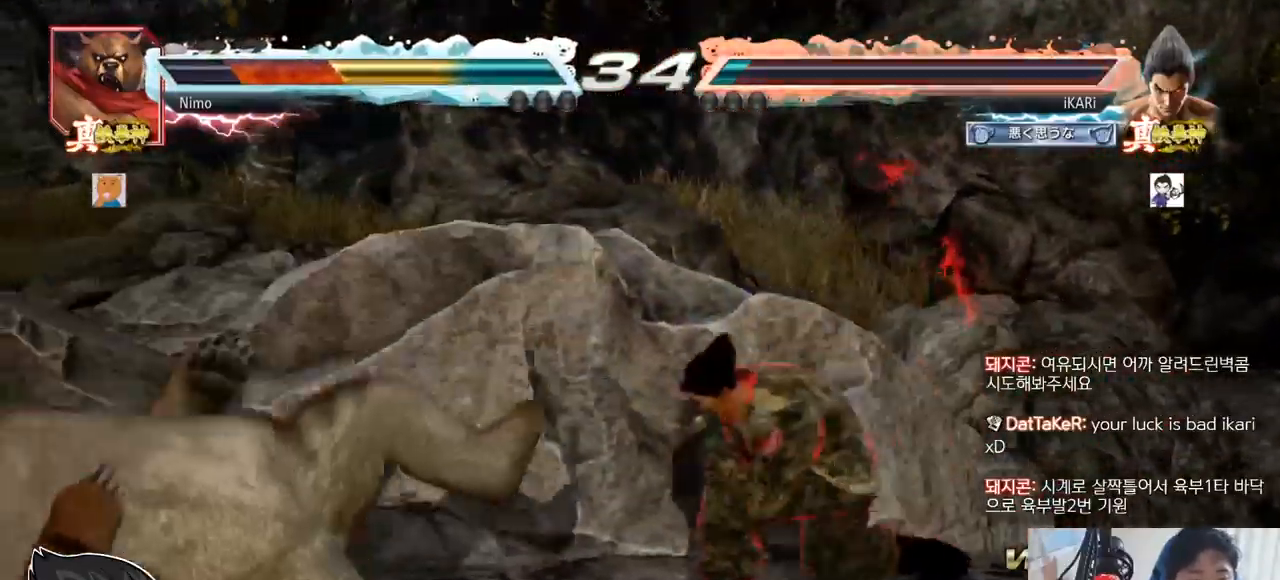
{"buttons": [], "left_stick": "center", "events": [[167, "CIRCLE", "down"], [234, "CIRCLE", "up"], [301, "TRIANGLE", "down"], [367, "TRIANGLE", "up"], [384, "left_stick", "center"]]}
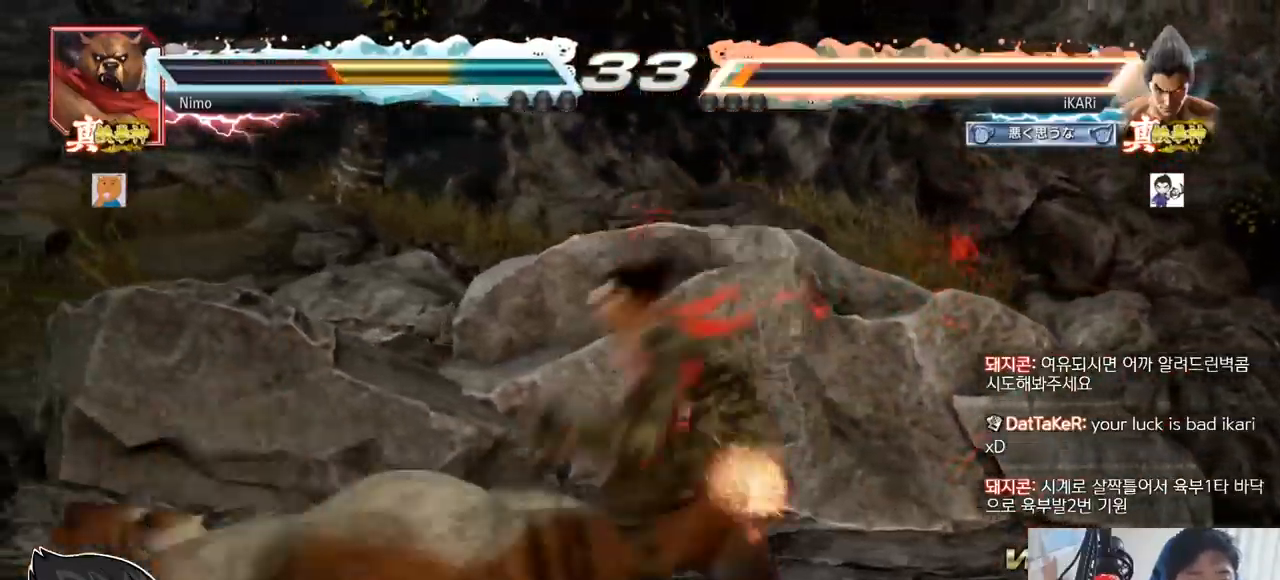
{"buttons": [], "left_stick": "center", "events": []}